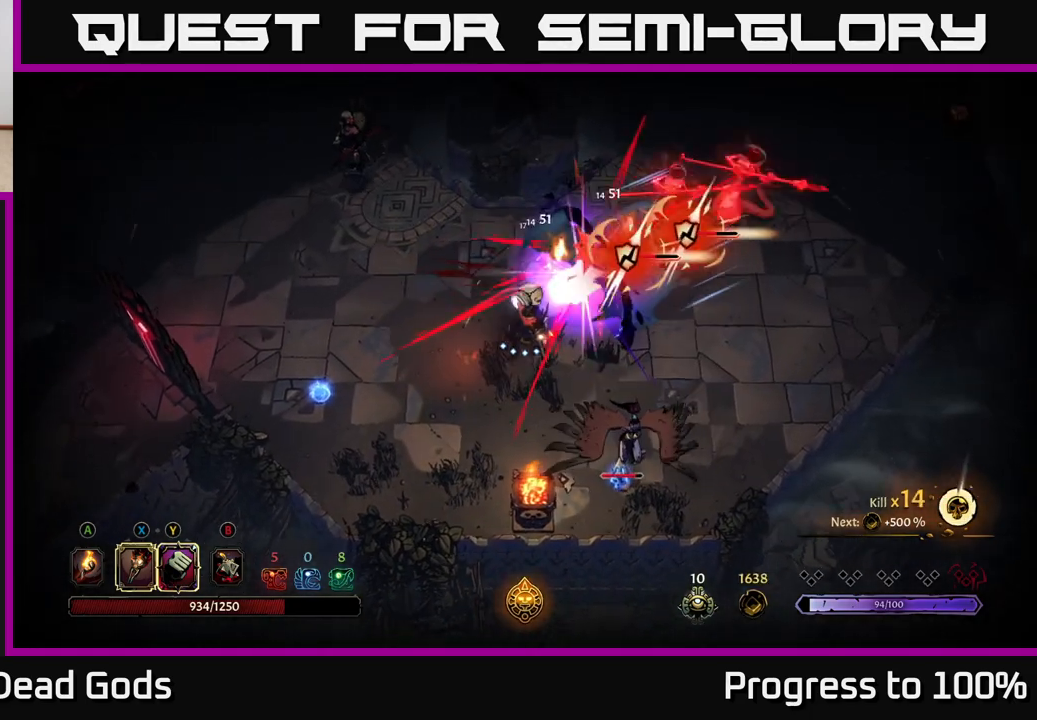
Gameplay with a controller (Xbox layout); each line is a JSON object with the inputs held at the frame after it. "events" lists button and stick changes between this image and that frame as [ms after this image, input, new state], when the widget could be followed in between.
{"buttons": ["X"], "left_stick": "down", "right_stick": "center", "events": [[67, "left_stick", "center"], [283, "left_stick", "down"], [467, "X", "down"]]}
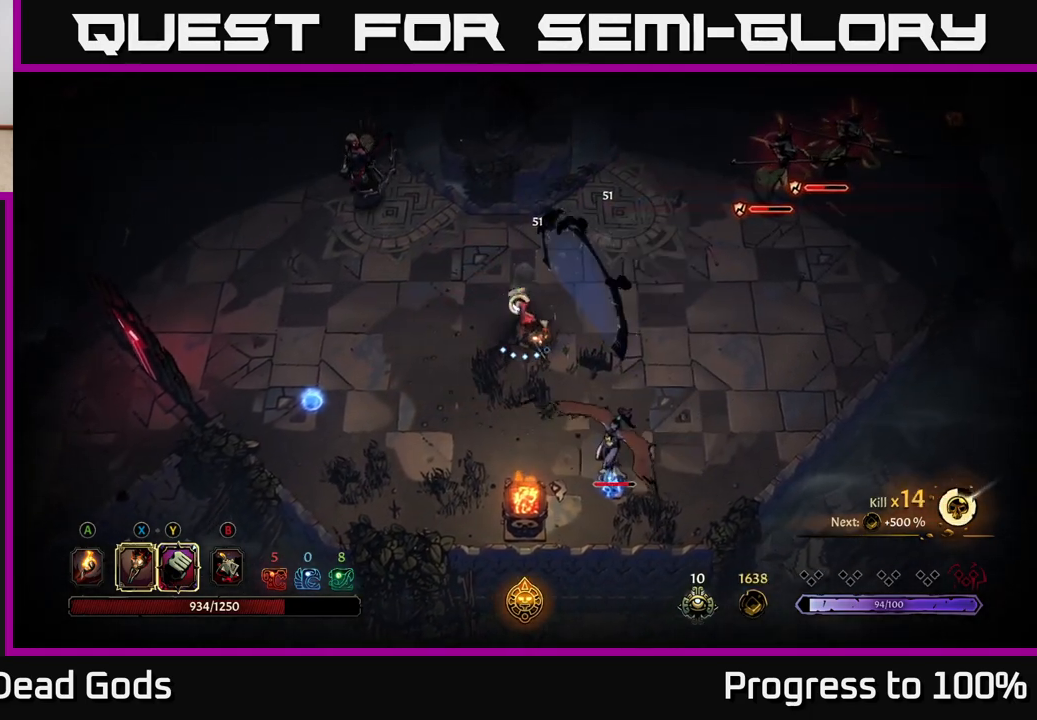
{"buttons": ["X"], "left_stick": "down", "right_stick": "center", "events": [[100, "X", "up"], [283, "X", "down"], [400, "X", "up"], [500, "X", "down"]]}
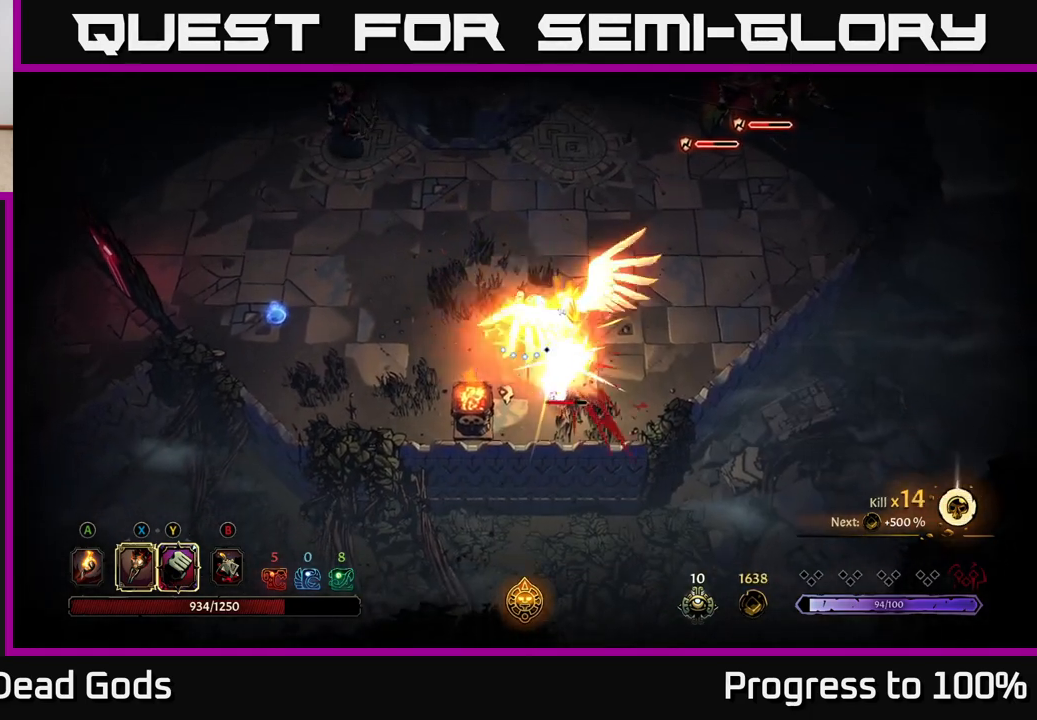
{"buttons": [], "left_stick": "down-right", "right_stick": "center", "events": [[100, "X", "up"], [250, "Y", "down"], [267, "left_stick", "down-right"], [350, "Y", "up"]]}
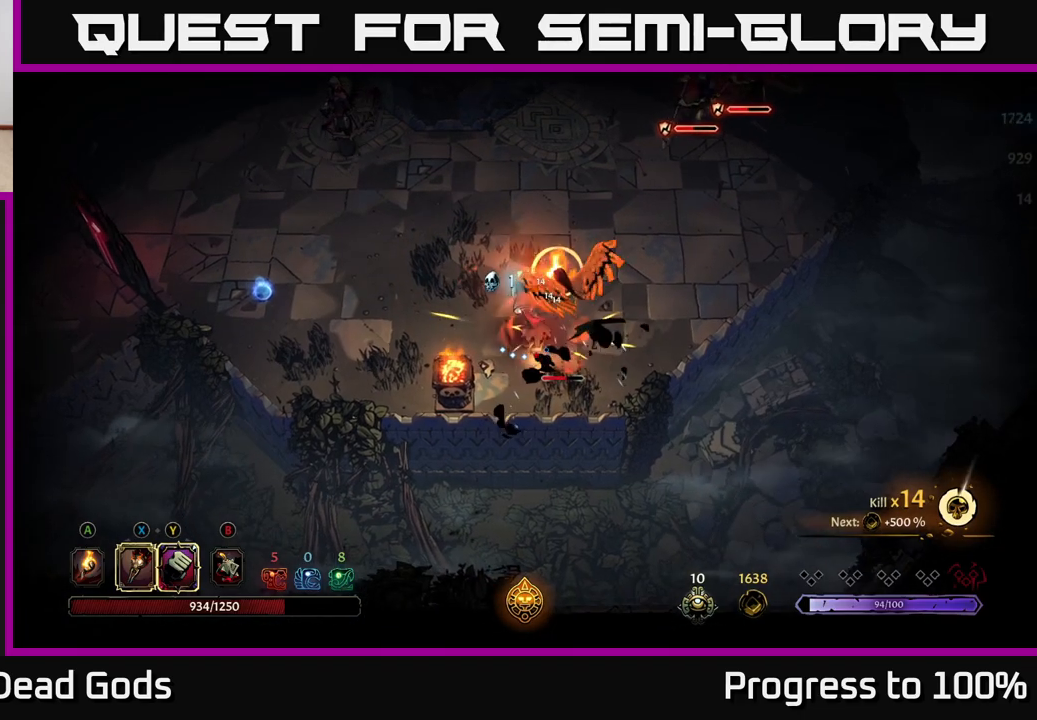
{"buttons": [], "left_stick": "center", "right_stick": "center", "events": [[100, "left_stick", "right"], [133, "R2", "down"], [217, "R2", "up"], [367, "left_stick", "up-right"], [483, "left_stick", "center"]]}
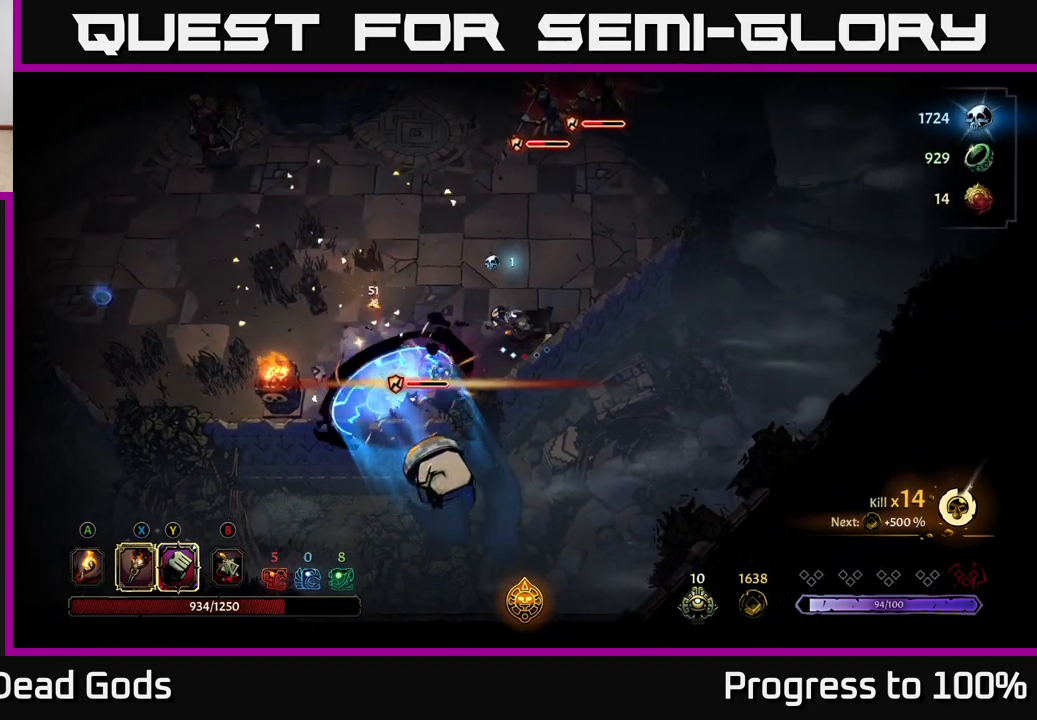
{"buttons": [], "left_stick": "up-right", "right_stick": "center", "events": [[183, "left_stick", "up"], [317, "left_stick", "up-right"]]}
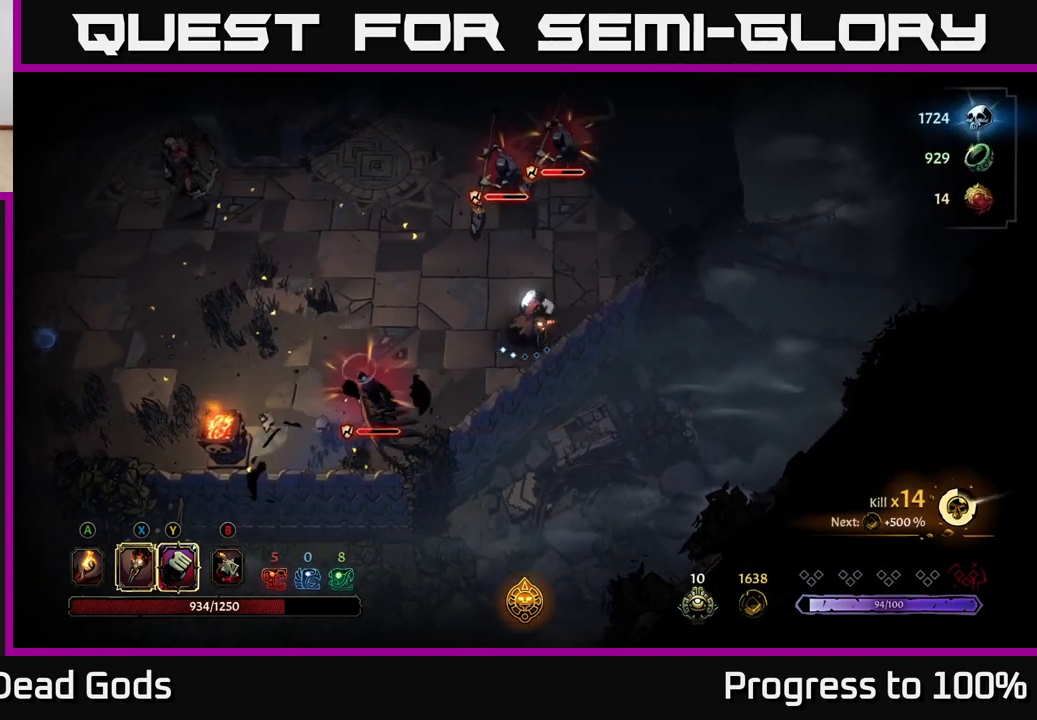
{"buttons": [], "left_stick": "up-right", "right_stick": "center", "events": []}
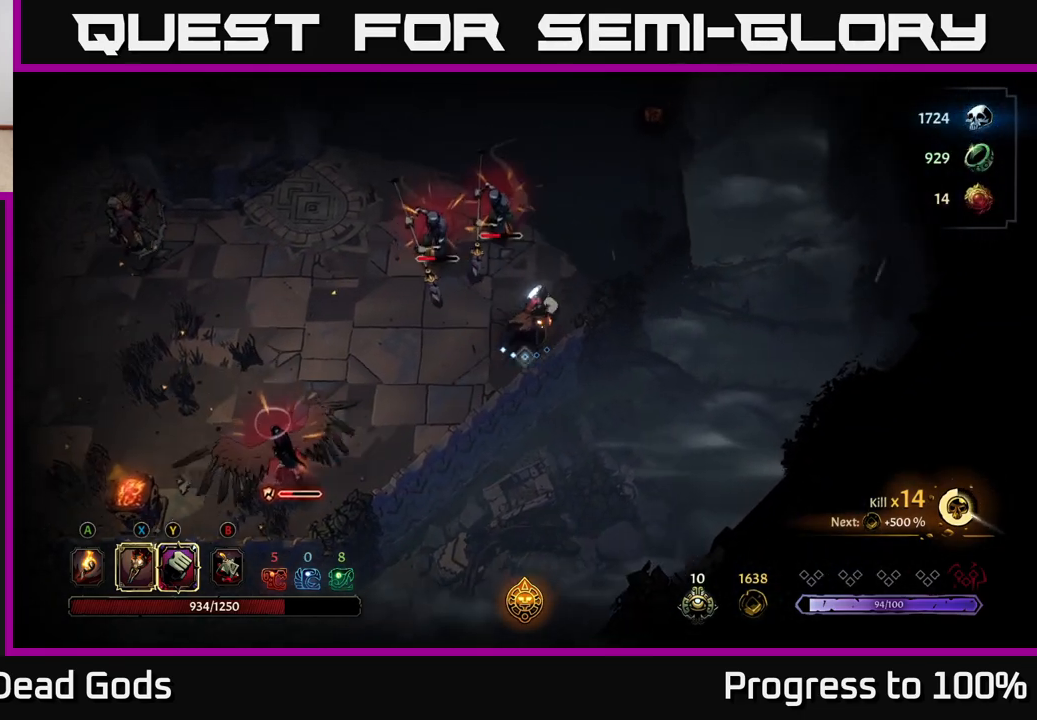
{"buttons": ["X"], "left_stick": "up-left", "right_stick": "center", "events": [[67, "left_stick", "up"], [167, "X", "down"], [167, "left_stick", "up-left"], [267, "X", "up"], [433, "X", "down"]]}
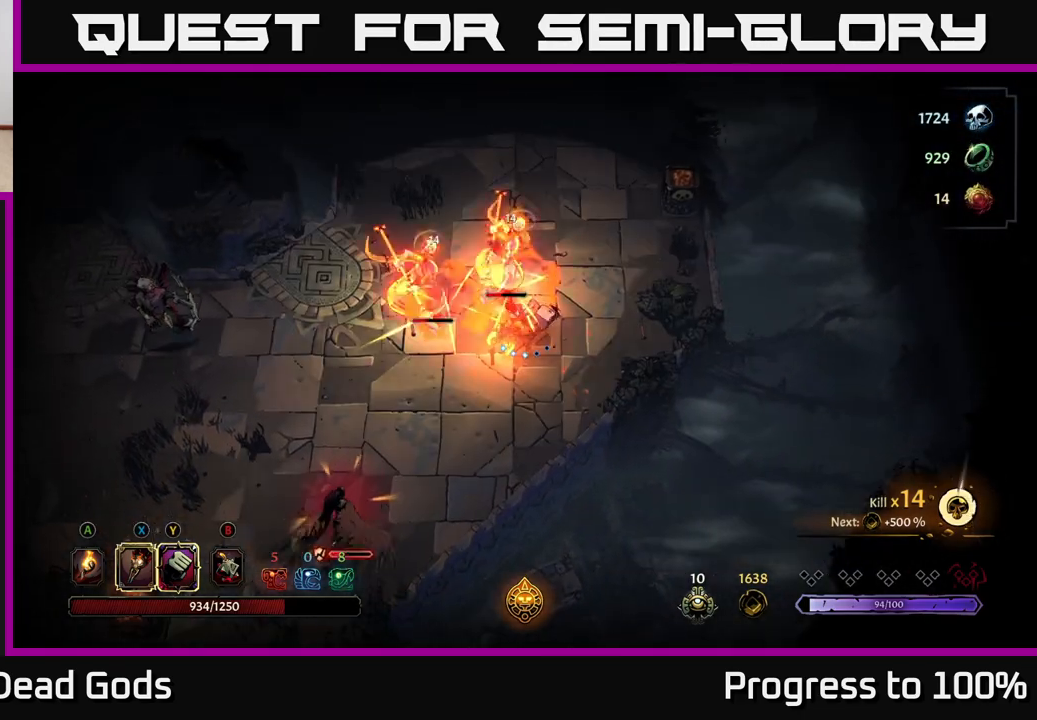
{"buttons": ["X"], "left_stick": "up-left", "right_stick": "center", "events": [[50, "X", "up"], [167, "X", "down"], [267, "X", "up"], [400, "X", "down"]]}
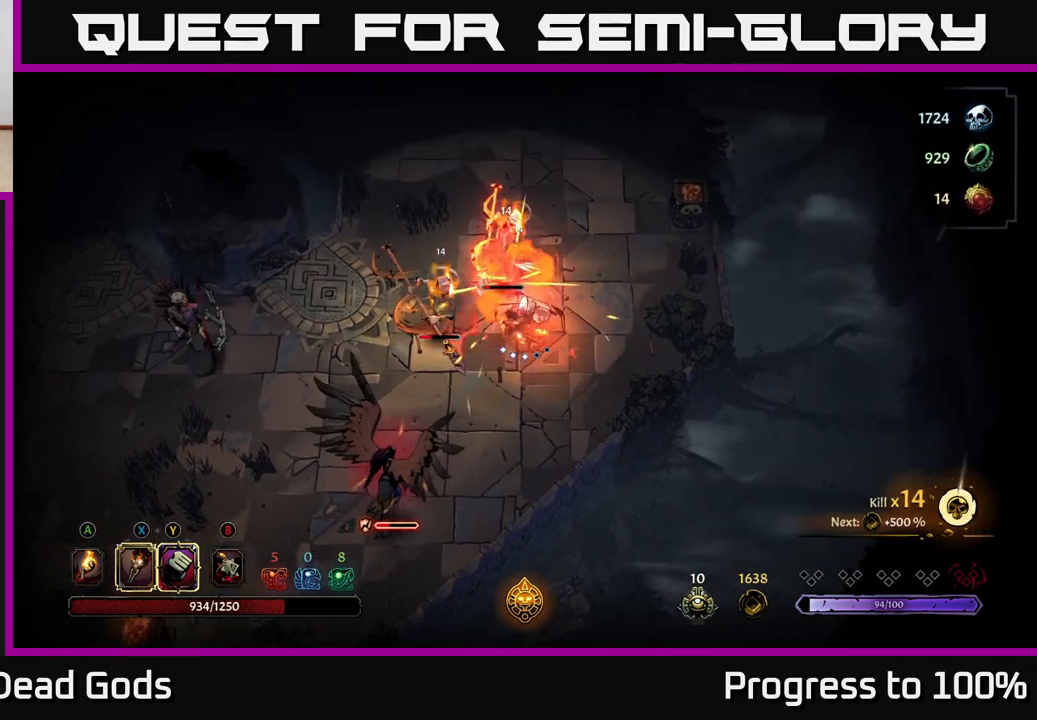
{"buttons": [], "left_stick": "up", "right_stick": "center", "events": [[17, "X", "up"], [133, "X", "down"], [217, "X", "up"], [350, "X", "down"], [417, "X", "up"], [450, "left_stick", "up"]]}
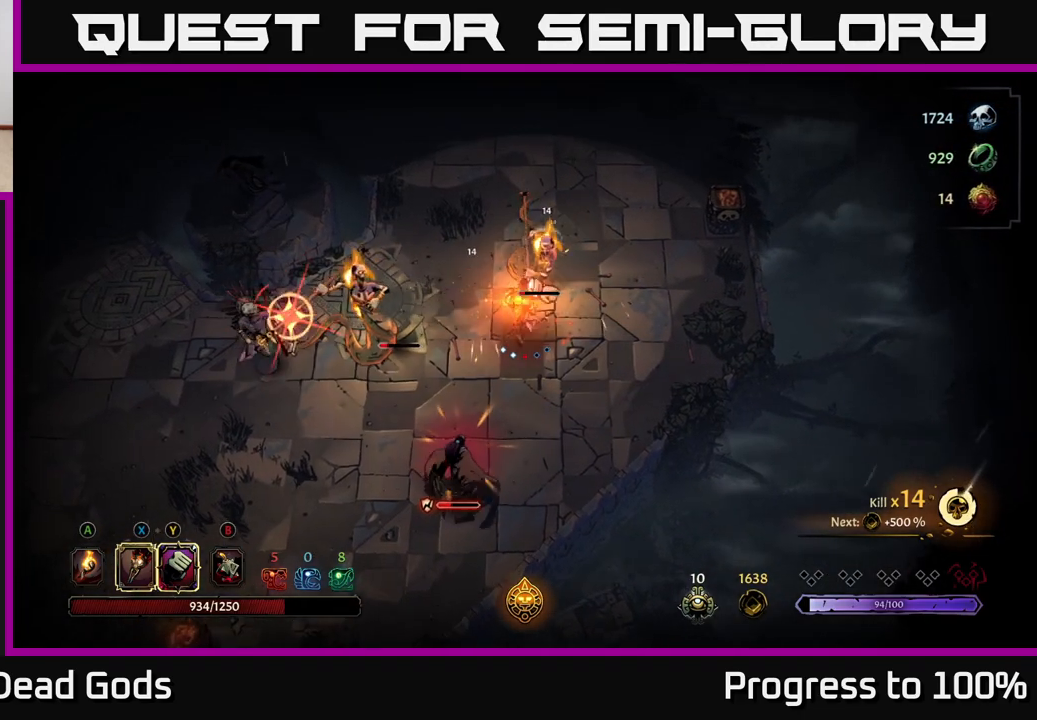
{"buttons": ["R2"], "left_stick": "up-right", "right_stick": "center", "events": [[17, "left_stick", "up-right"], [450, "R2", "down"]]}
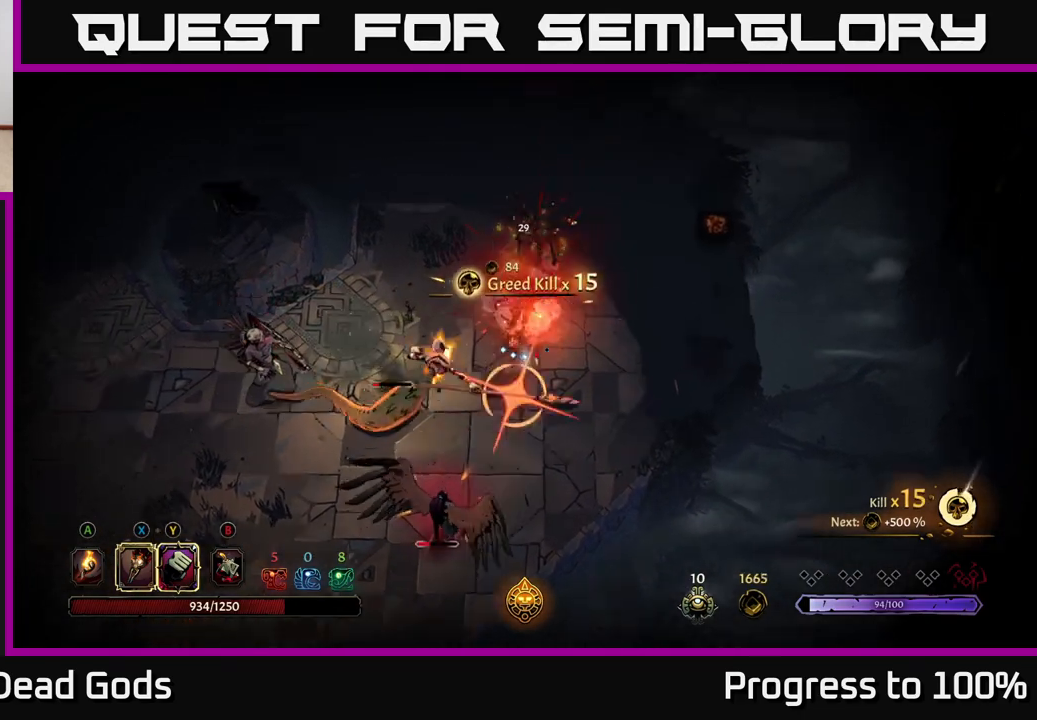
{"buttons": [], "left_stick": "down-left", "right_stick": "center", "events": [[50, "R2", "up"], [317, "left_stick", "center"], [450, "left_stick", "down-left"]]}
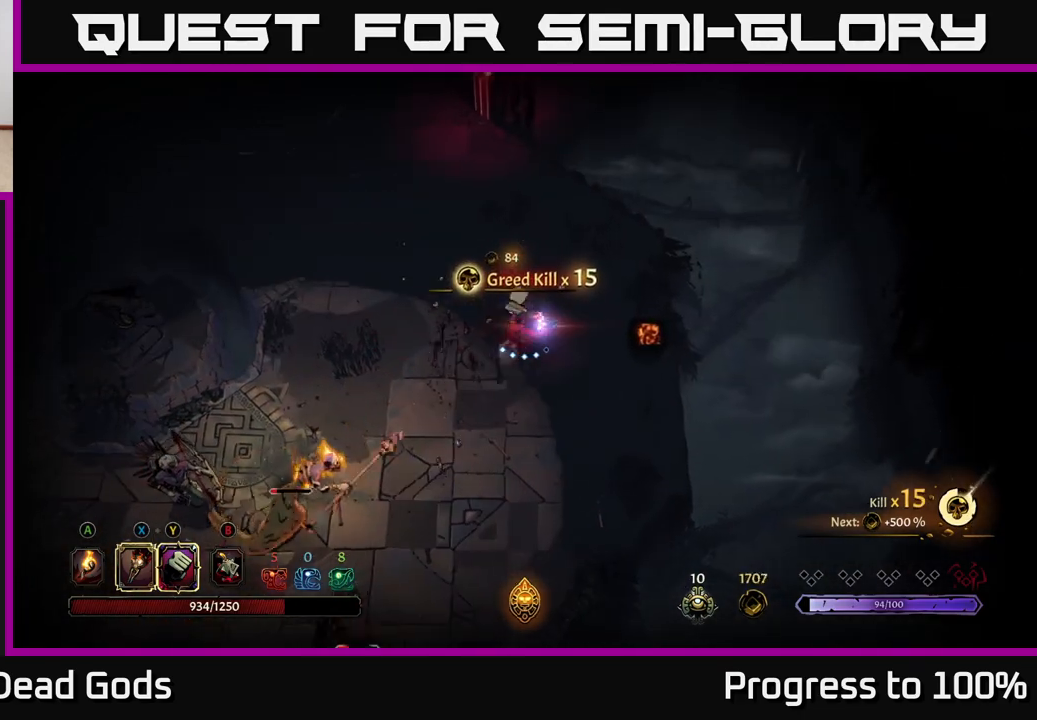
{"buttons": [], "left_stick": "down-left", "right_stick": "center", "events": []}
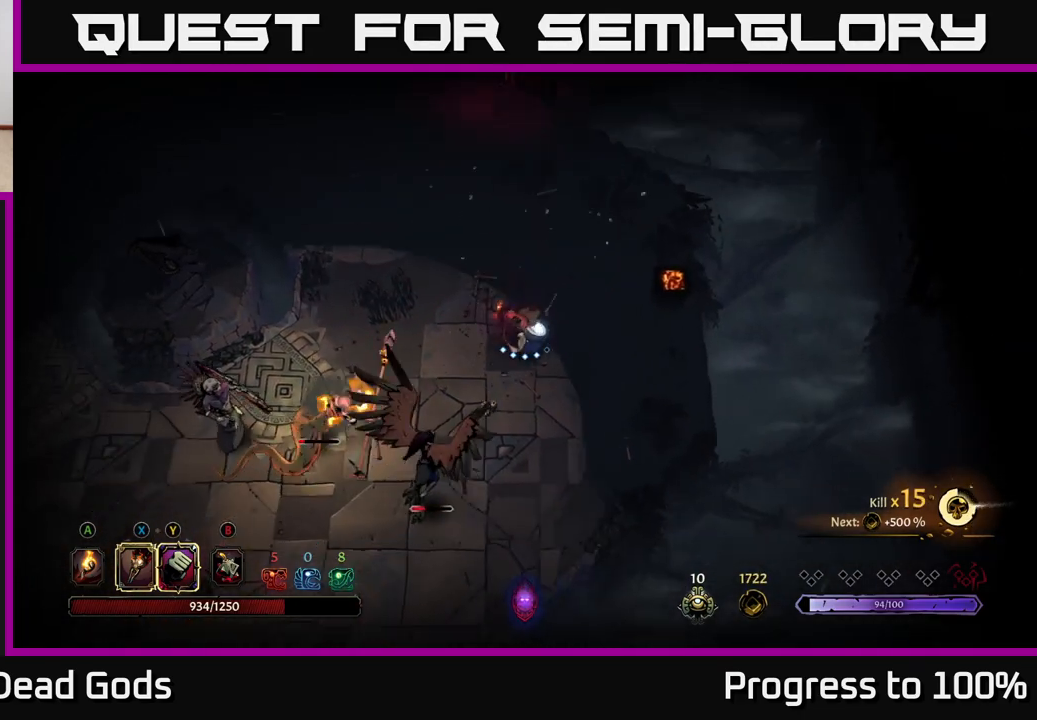
{"buttons": ["X"], "left_stick": "down-left", "right_stick": "center", "events": [[133, "left_stick", "down"], [200, "X", "down"], [283, "X", "up"], [483, "X", "down"], [500, "left_stick", "down-left"]]}
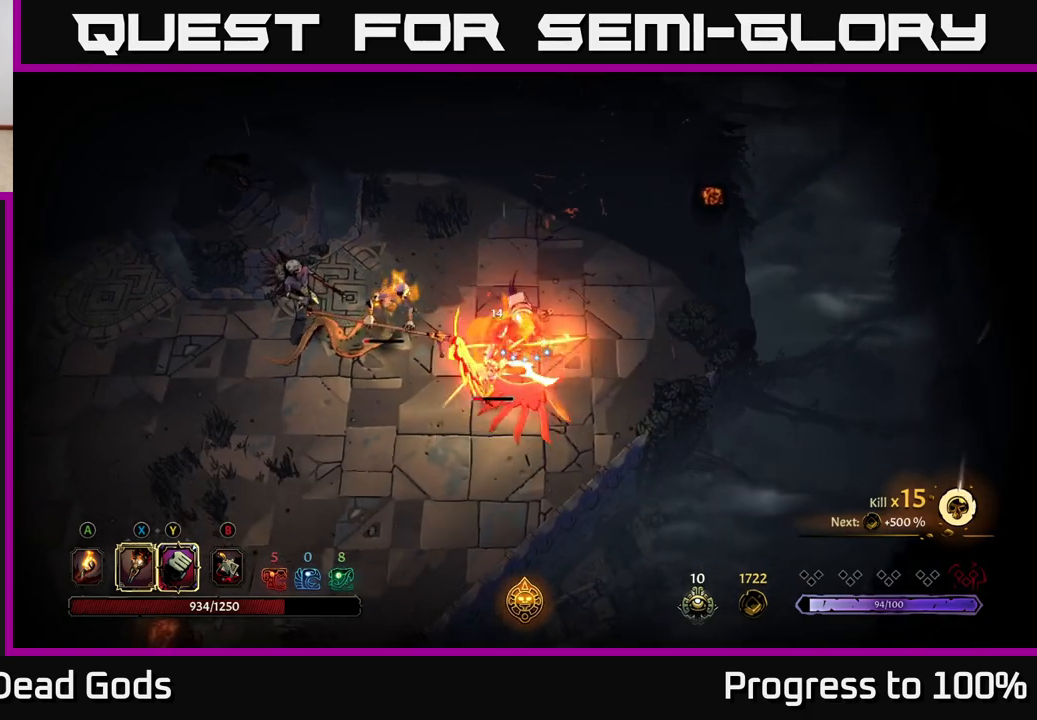
{"buttons": ["X"], "left_stick": "down-left", "right_stick": "center", "events": [[83, "X", "up"], [200, "X", "down"], [300, "X", "up"], [383, "left_stick", "left"], [467, "X", "down"], [500, "left_stick", "down-left"]]}
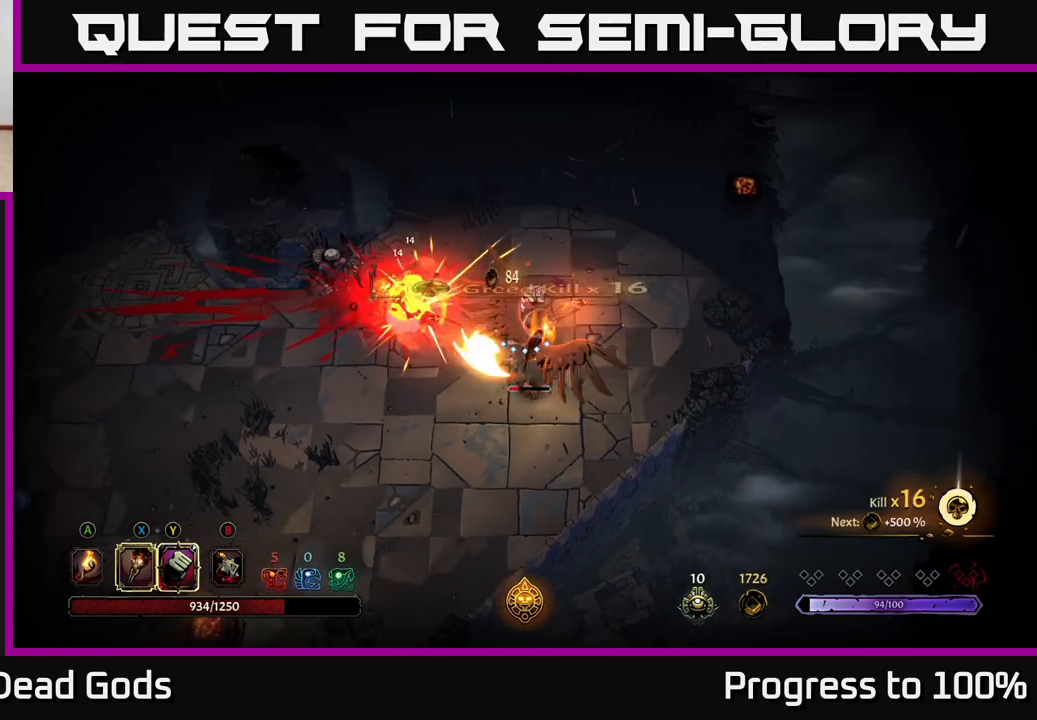
{"buttons": [], "left_stick": "down-left", "right_stick": "center", "events": [[67, "X", "up"], [200, "X", "down"], [283, "X", "up"]]}
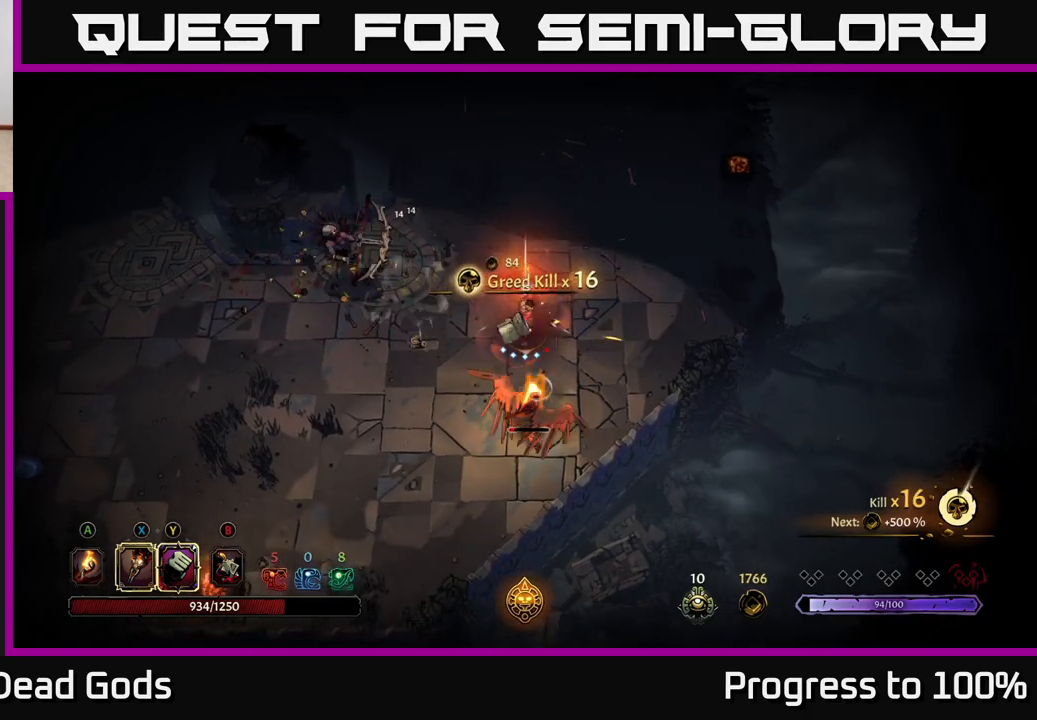
{"buttons": [], "left_stick": "center", "right_stick": "center", "events": [[100, "left_stick", "down"], [383, "left_stick", "center"]]}
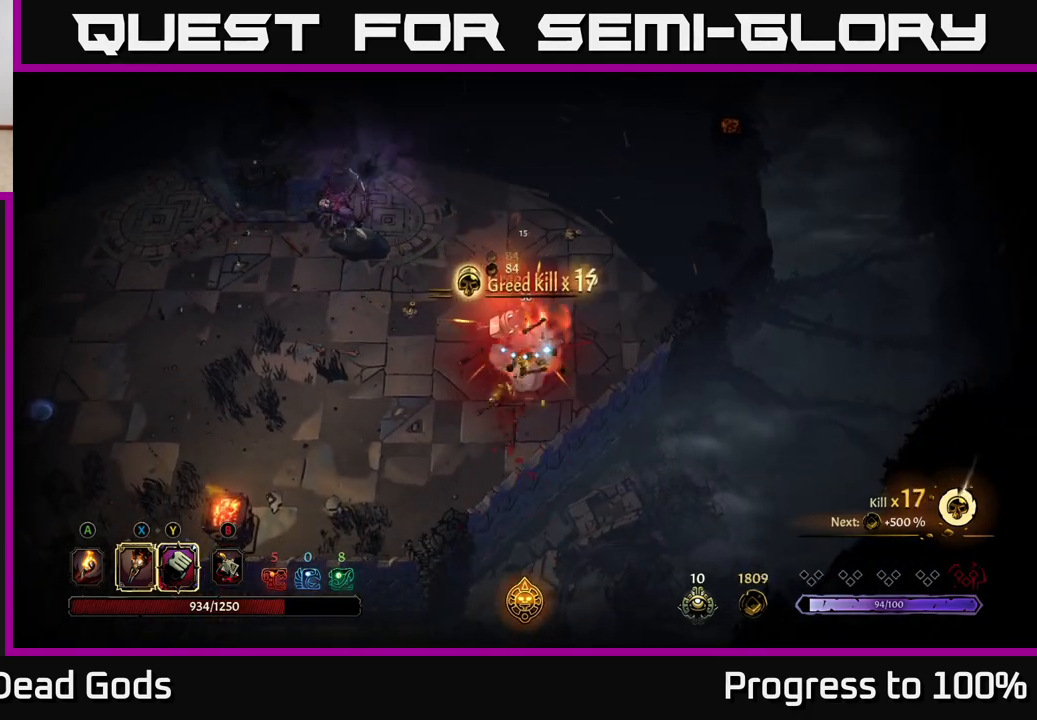
{"buttons": ["Y"], "left_stick": "left", "right_stick": "center", "events": [[33, "left_stick", "left"], [117, "left_stick", "up-left"], [350, "Y", "down"], [433, "left_stick", "left"]]}
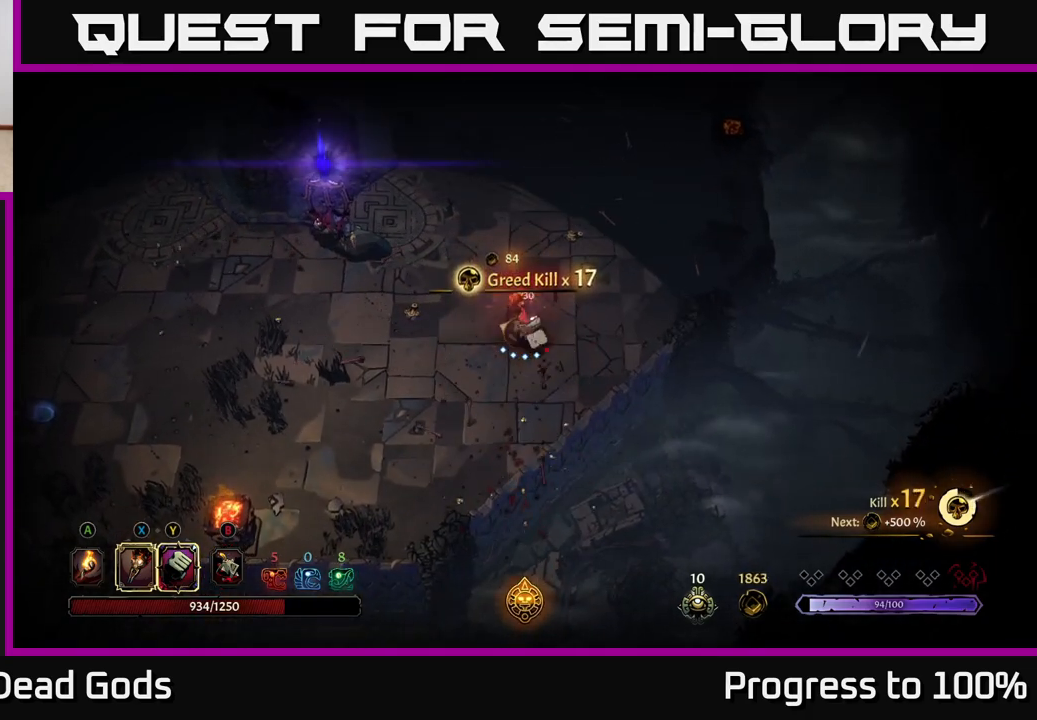
{"buttons": [], "left_stick": "left", "right_stick": "center", "events": [[150, "Y", "up"]]}
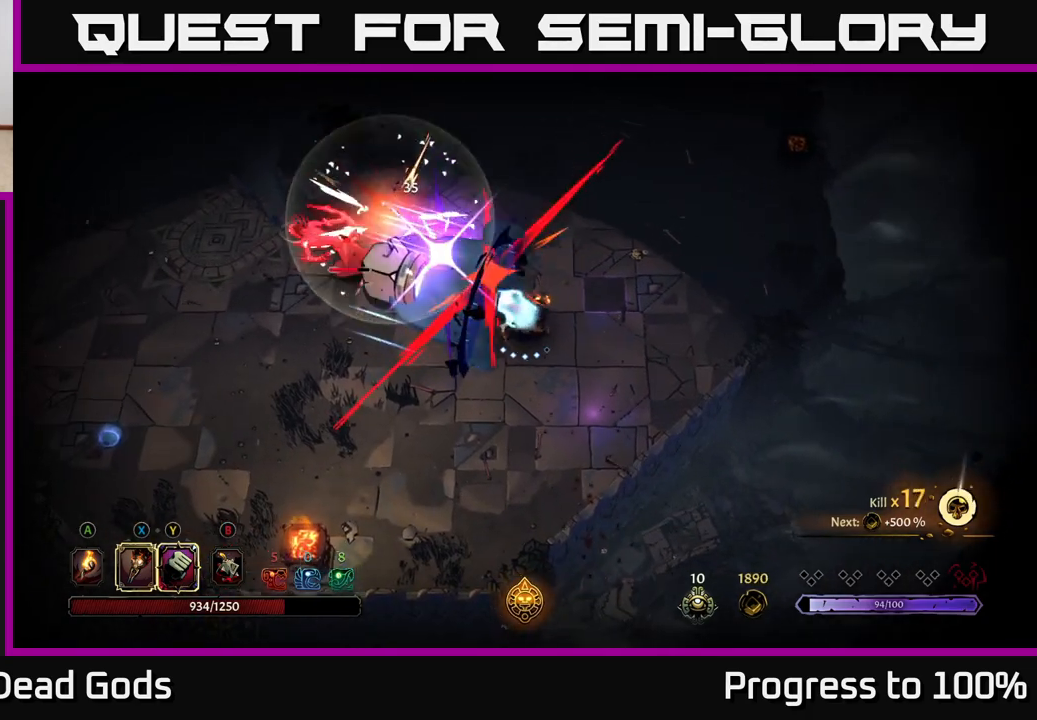
{"buttons": [], "left_stick": "left", "right_stick": "center", "events": [[150, "X", "down"], [233, "X", "up"]]}
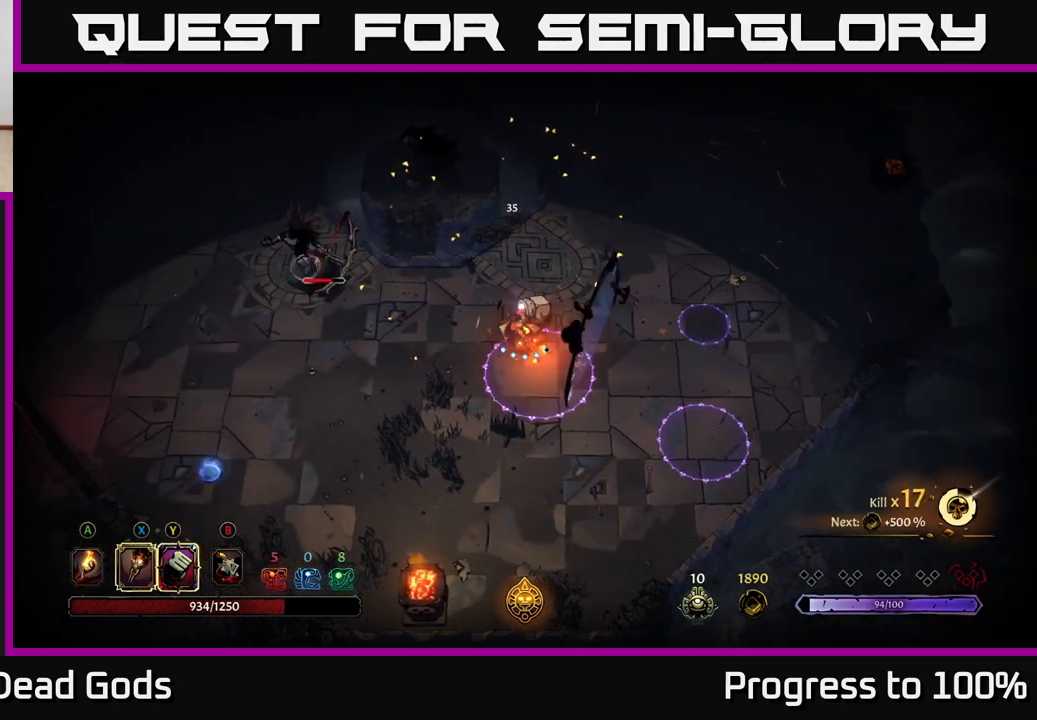
{"buttons": [], "left_stick": "center", "right_stick": "center", "events": [[83, "R2", "down"], [183, "R2", "up"], [367, "left_stick", "center"]]}
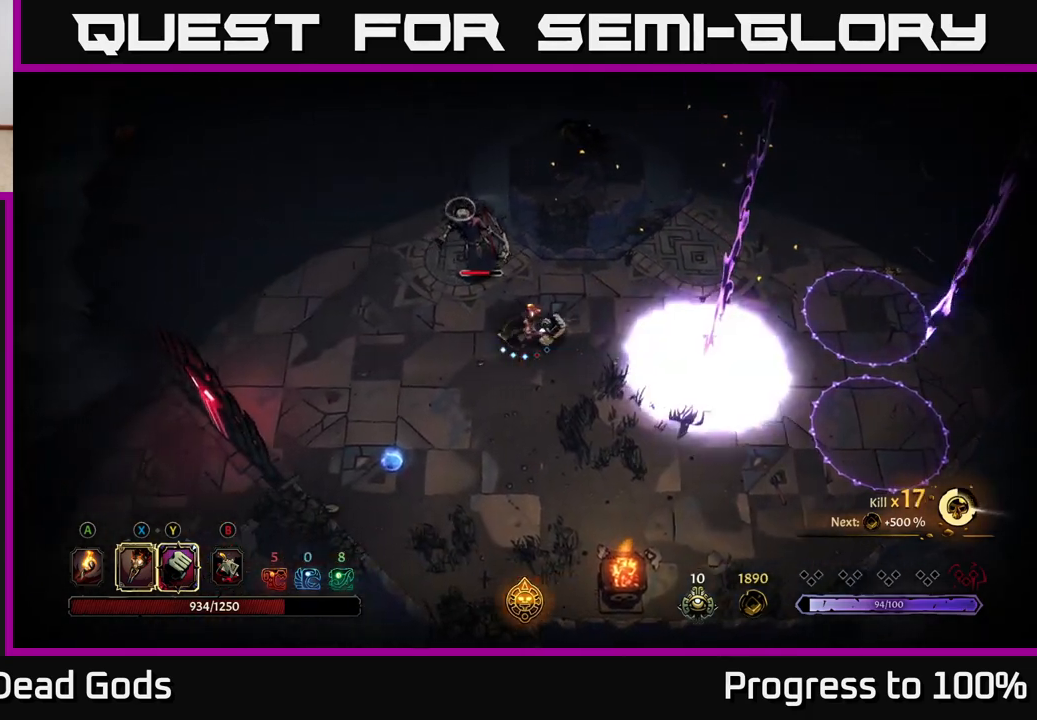
{"buttons": ["X"], "left_stick": "up-left", "right_stick": "center", "events": [[83, "left_stick", "up-left"], [133, "X", "down"], [217, "X", "up"], [400, "X", "down"]]}
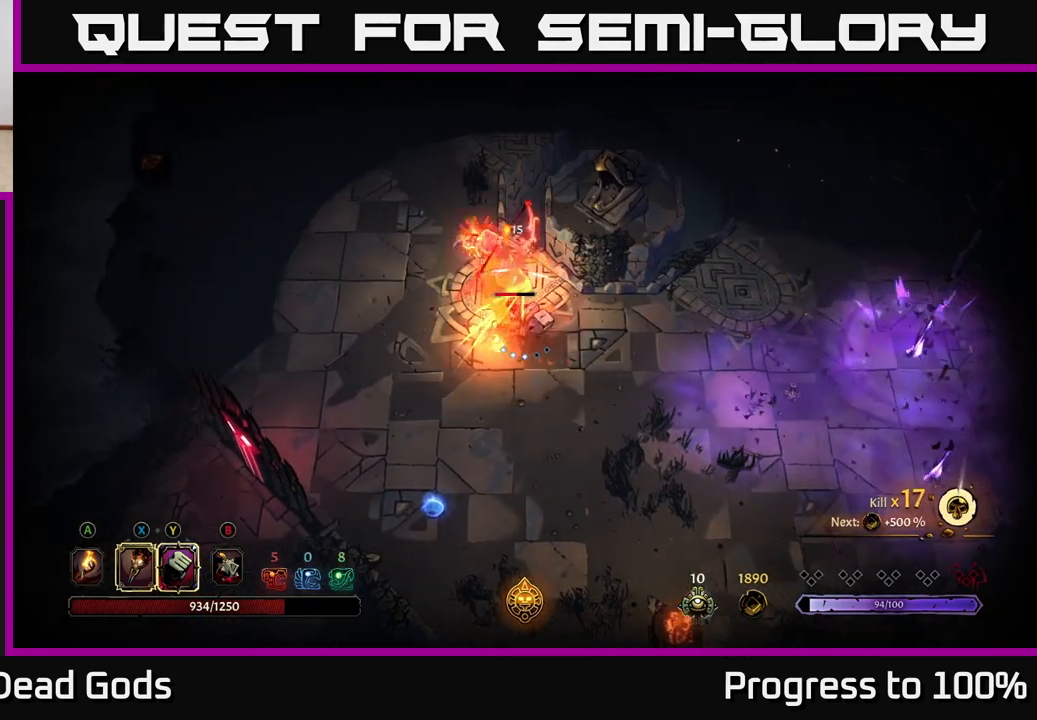
{"buttons": [], "left_stick": "up-left", "right_stick": "center", "events": [[17, "X", "up"], [133, "X", "down"], [250, "X", "up"], [367, "X", "down"], [500, "X", "up"]]}
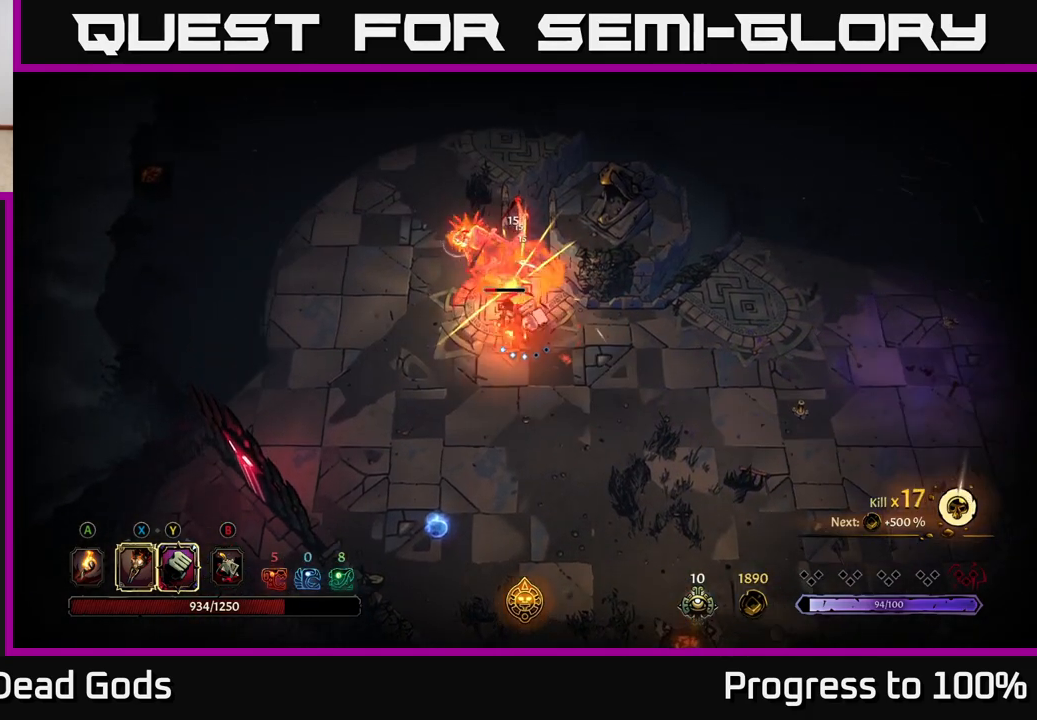
{"buttons": [], "left_stick": "center", "right_stick": "center", "events": [[100, "X", "down"], [250, "X", "up"], [400, "left_stick", "center"]]}
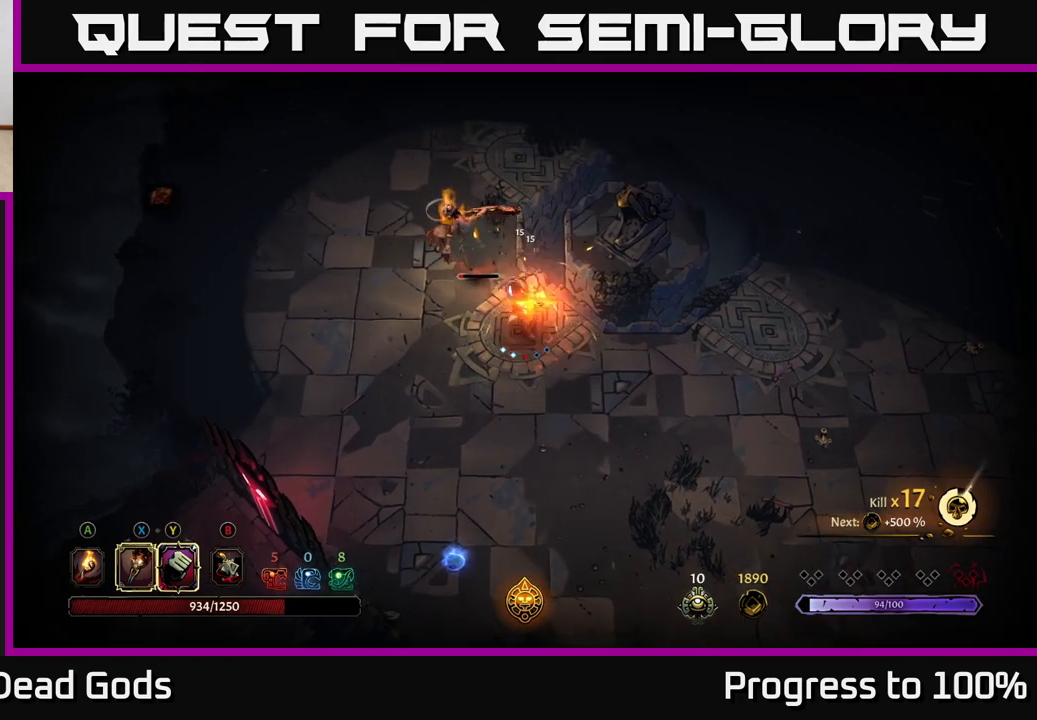
{"buttons": [], "left_stick": "center", "right_stick": "center", "events": []}
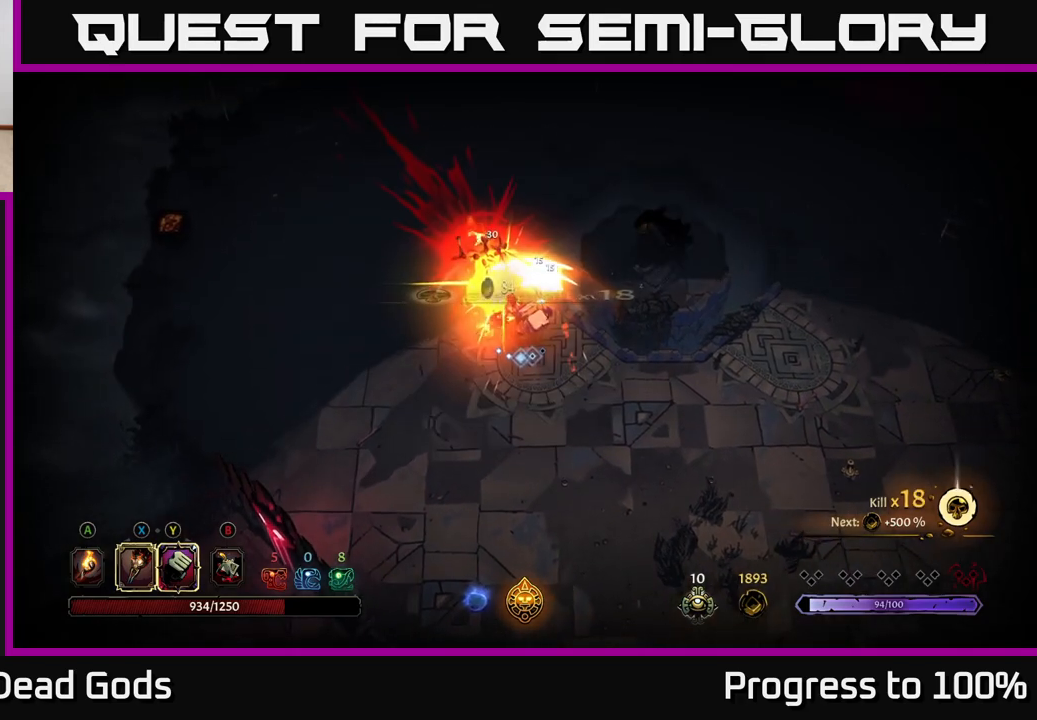
{"buttons": [], "left_stick": "down", "right_stick": "center", "events": [[267, "left_stick", "down"]]}
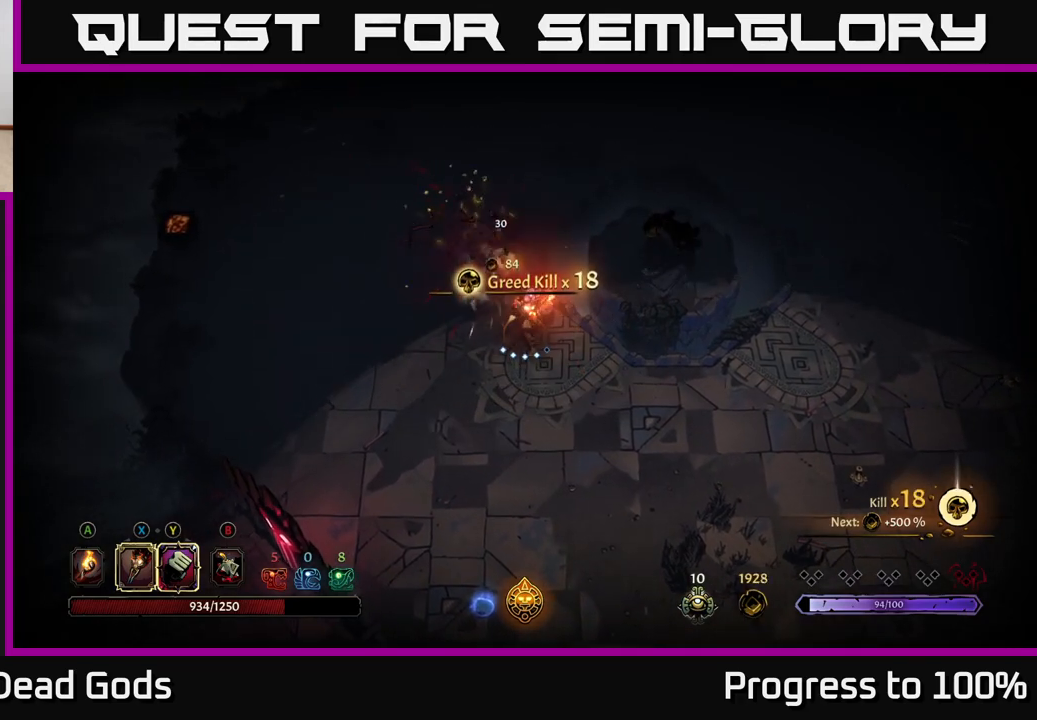
{"buttons": [], "left_stick": "down", "right_stick": "center", "events": [[183, "A", "down"], [300, "A", "up"]]}
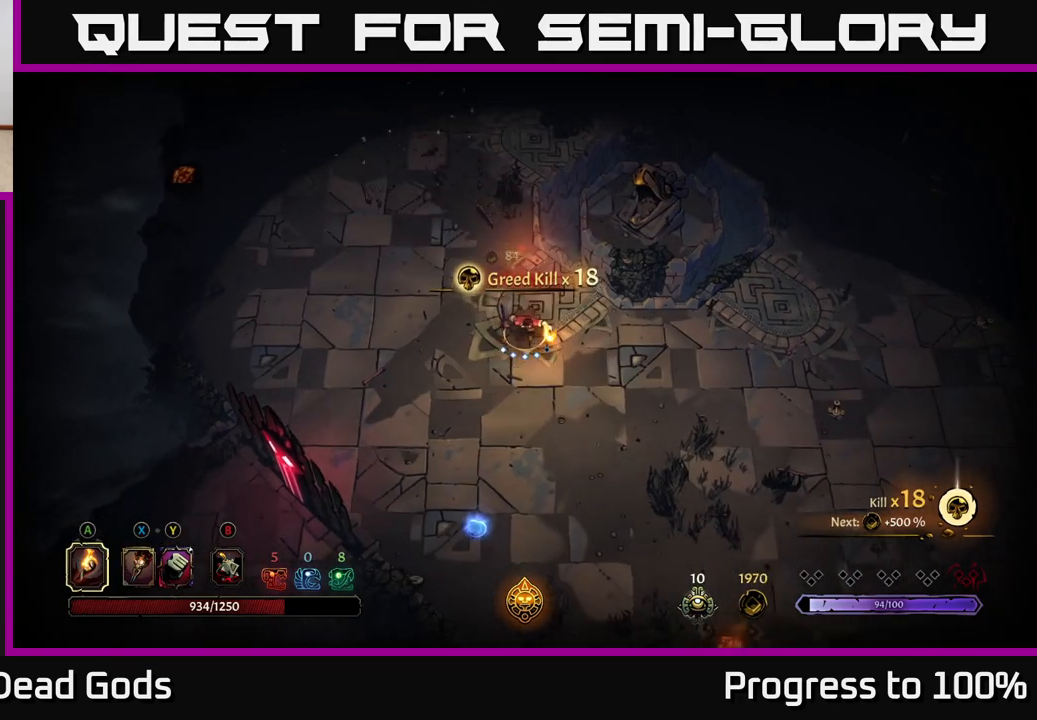
{"buttons": [], "left_stick": "down", "right_stick": "center", "events": []}
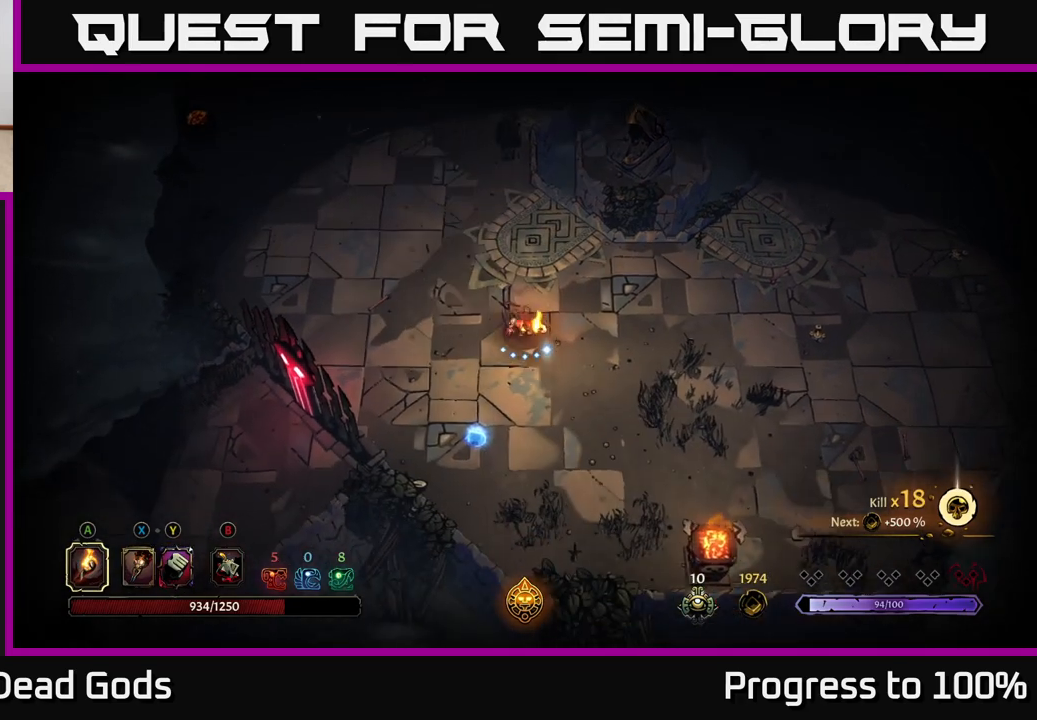
{"buttons": [], "left_stick": "down-left", "right_stick": "center", "events": [[450, "left_stick", "down-left"]]}